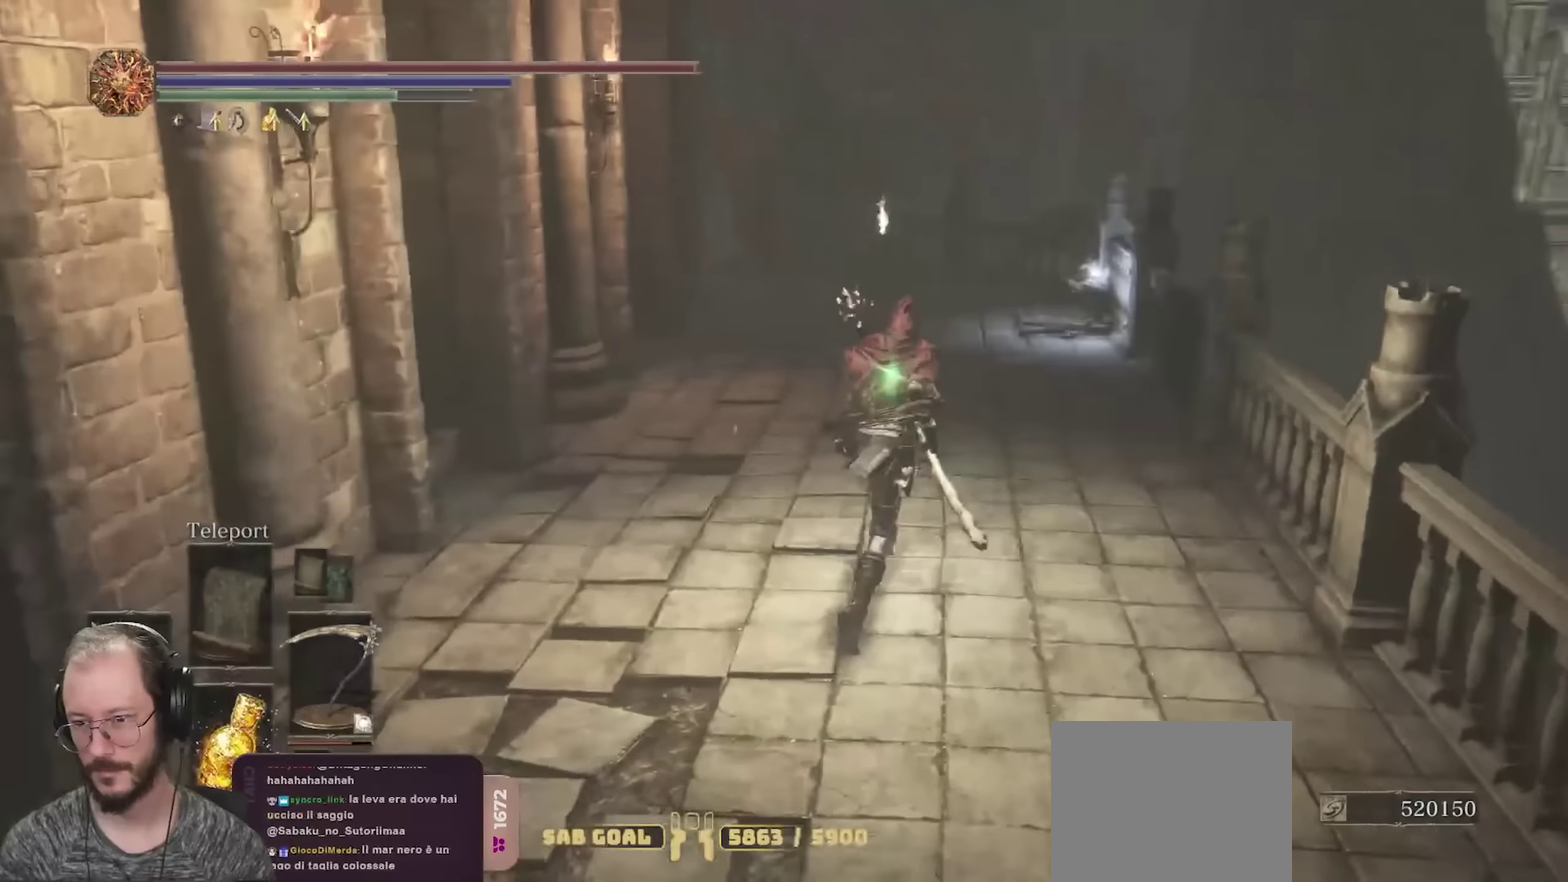
Gameplay with a controller (Xbox layout); each line is a JSON object with the inputs held at the frame after it (dt_ms = milliseconds from this image to that frame). "events" lists button and stick changes between this image and that frame as [ms after this image, input, new state], when the widget could be followed in between.
{"dt_ms": 350, "buttons": ["B"], "left_stick": "up", "right_stick": "center", "events": [[17, "left_stick", "up"]]}
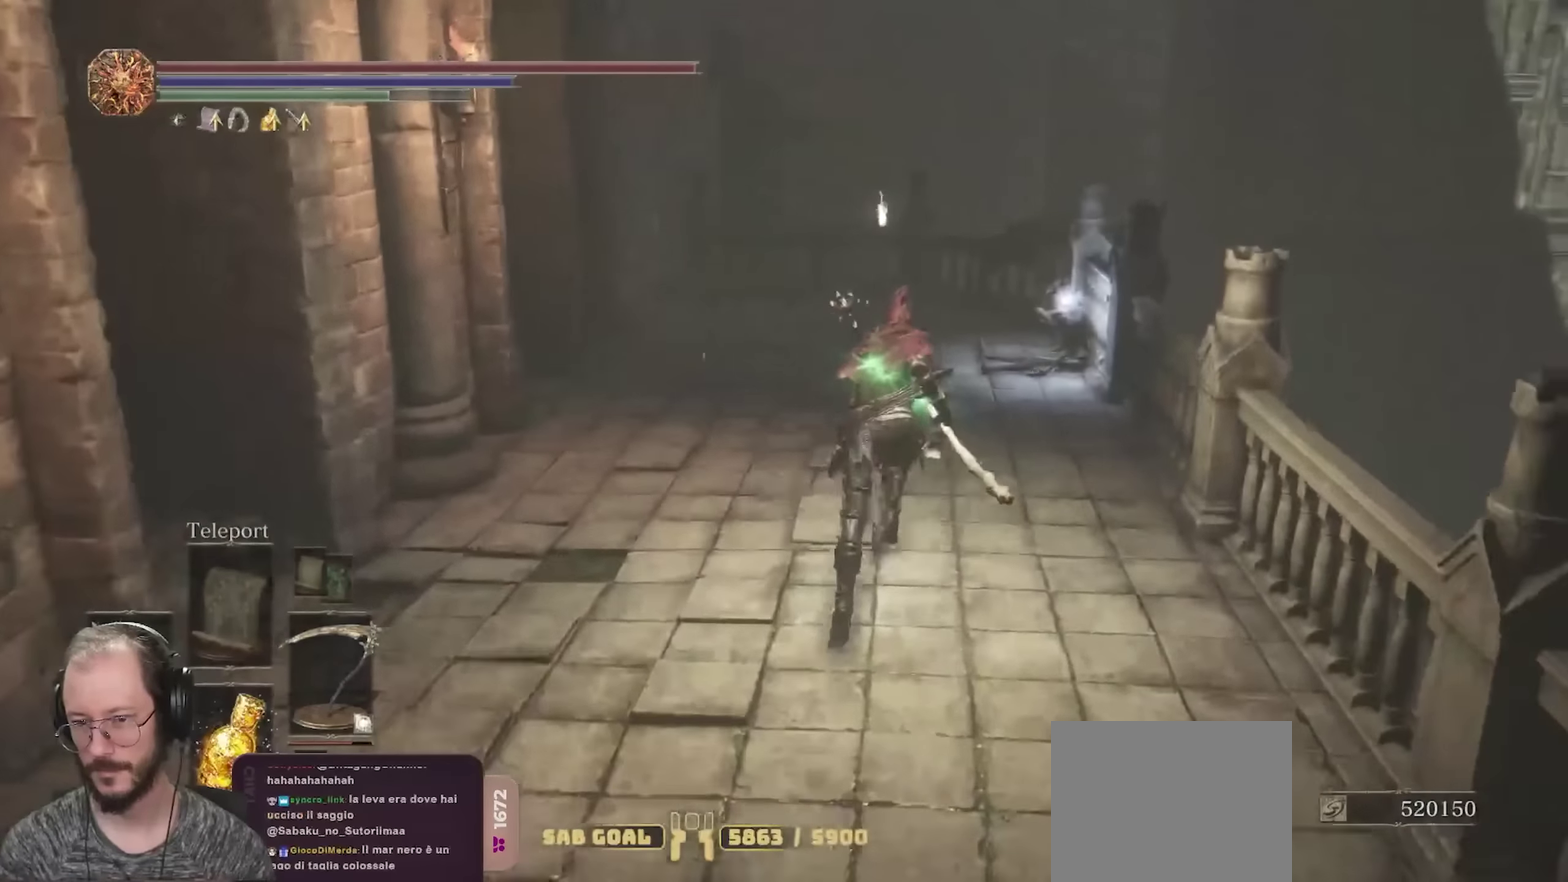
{"dt_ms": 450, "buttons": ["B"], "left_stick": "up", "right_stick": "center", "events": []}
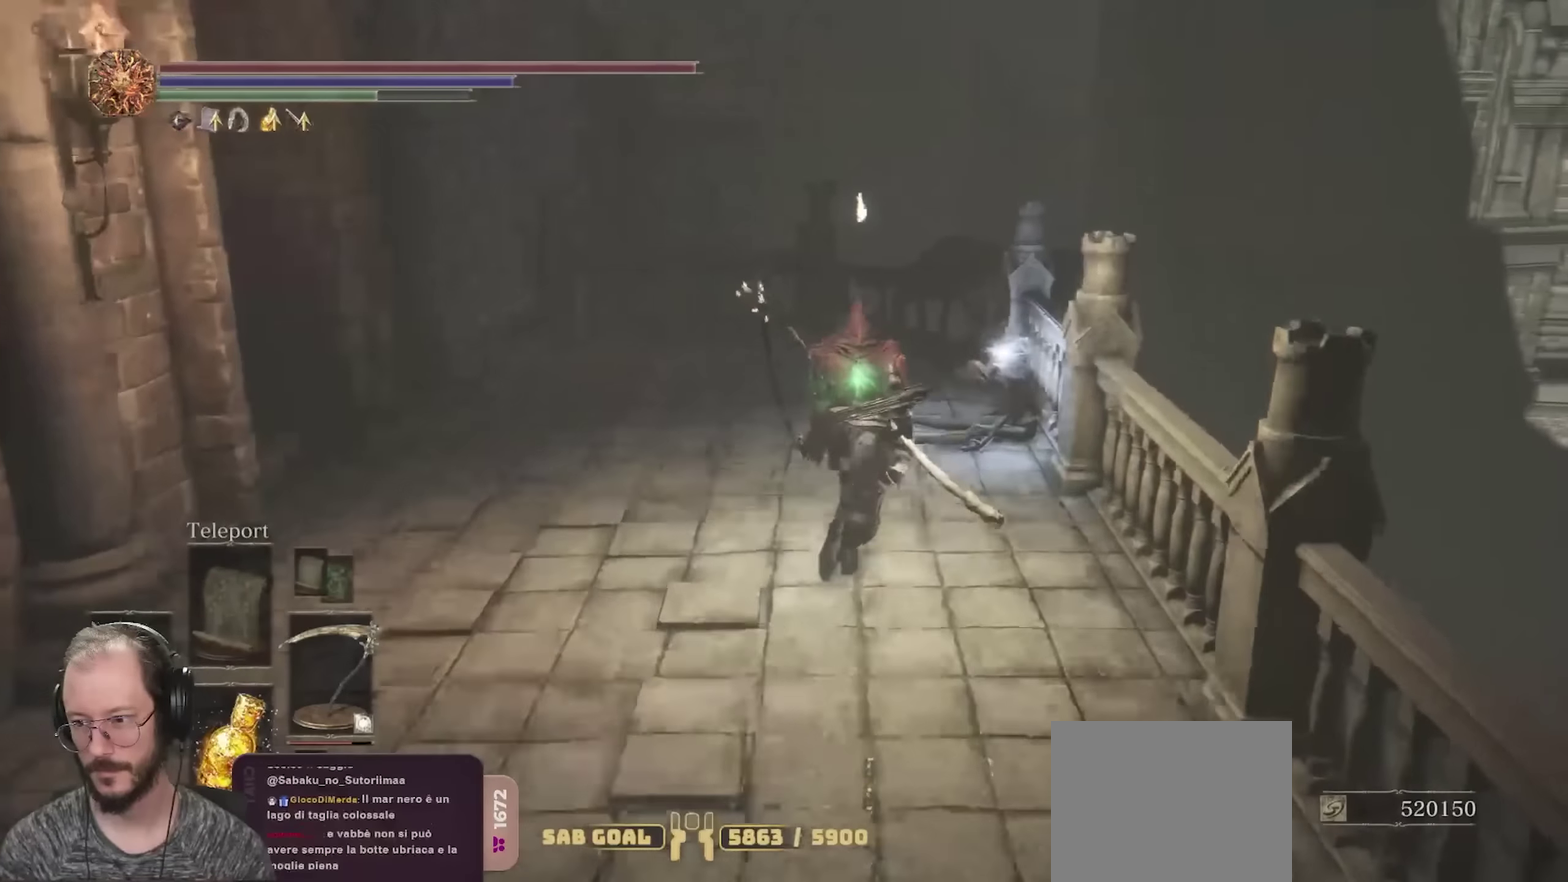
{"dt_ms": 700, "buttons": ["B"], "left_stick": "up-left", "right_stick": "left", "events": [[417, "A", "down"], [500, "A", "up"], [617, "left_stick", "up-left"], [633, "right_stick", "left"]]}
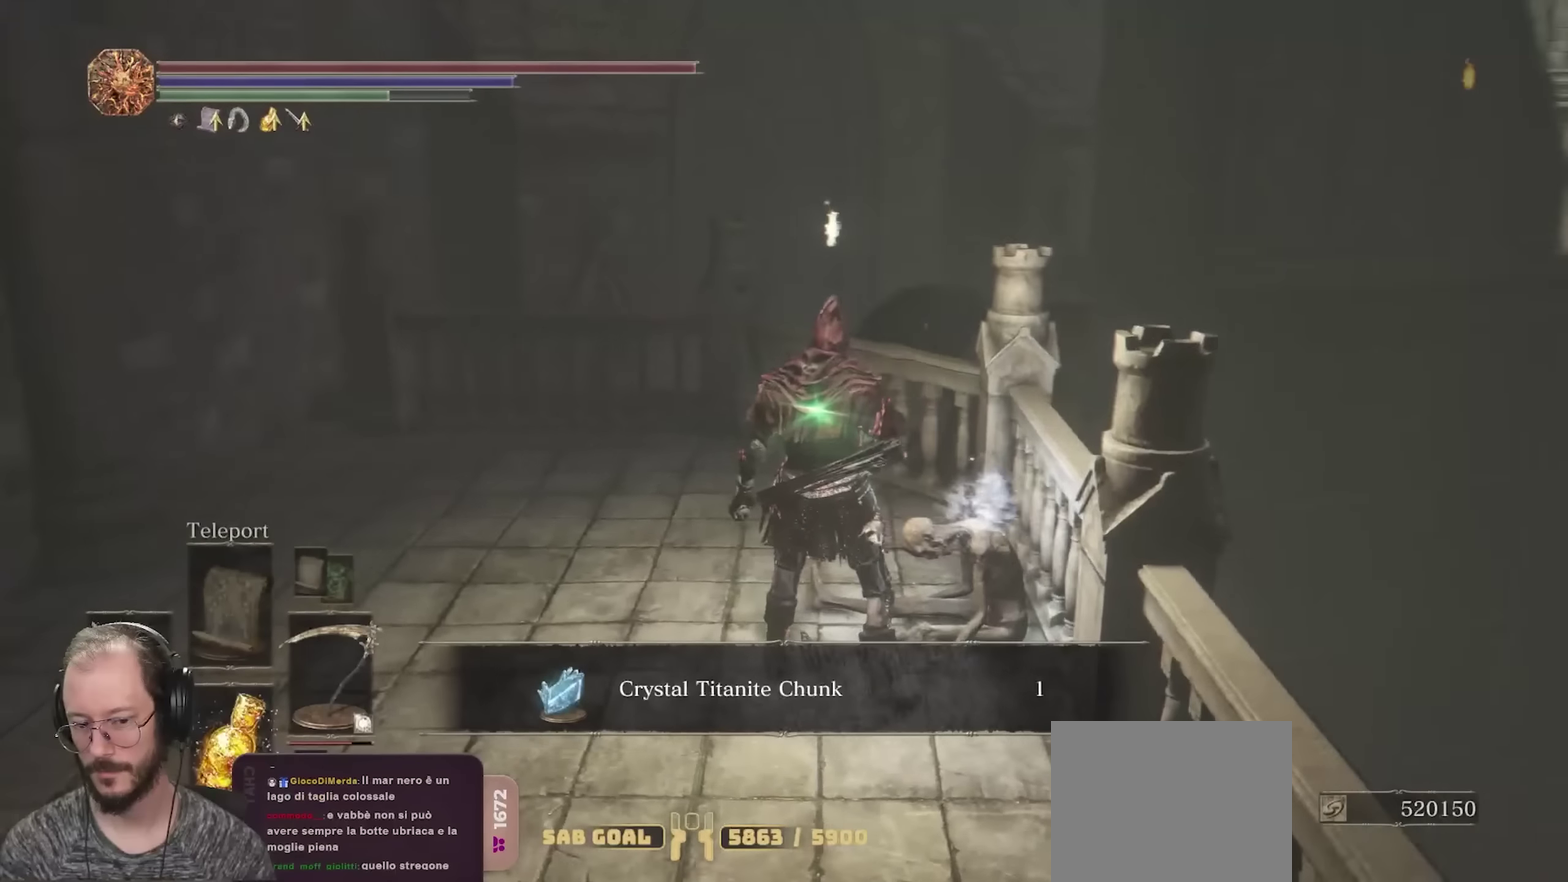
{"dt_ms": 350, "buttons": ["B"], "left_stick": "up-left", "right_stick": "left", "events": []}
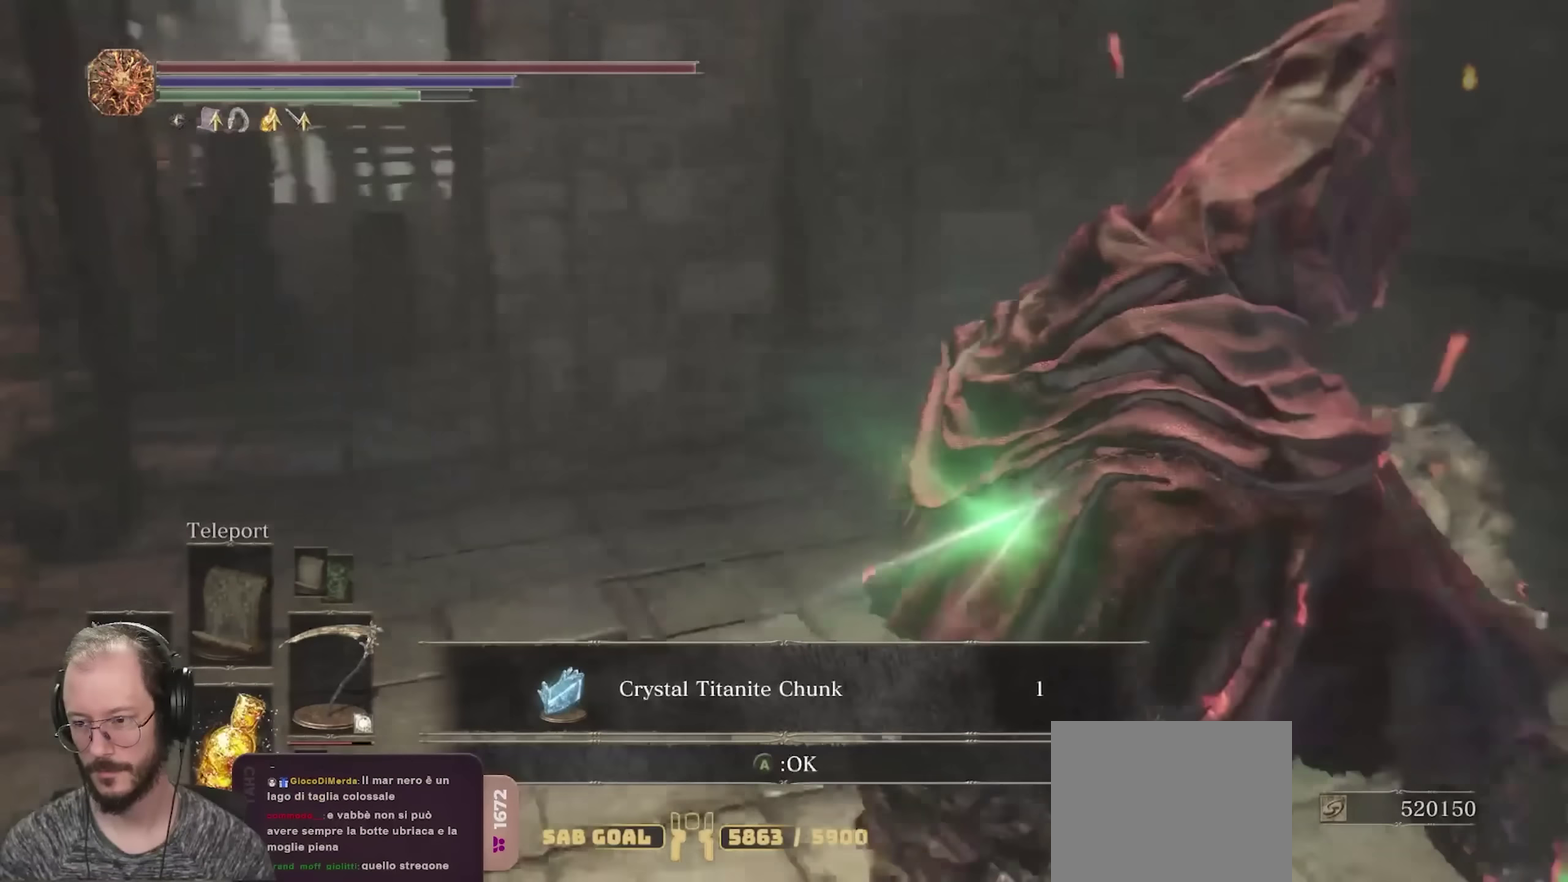
{"dt_ms": 350, "buttons": ["B"], "left_stick": "up-left", "right_stick": "center", "events": [[83, "right_stick", "center"], [133, "A", "down"], [217, "A", "up"]]}
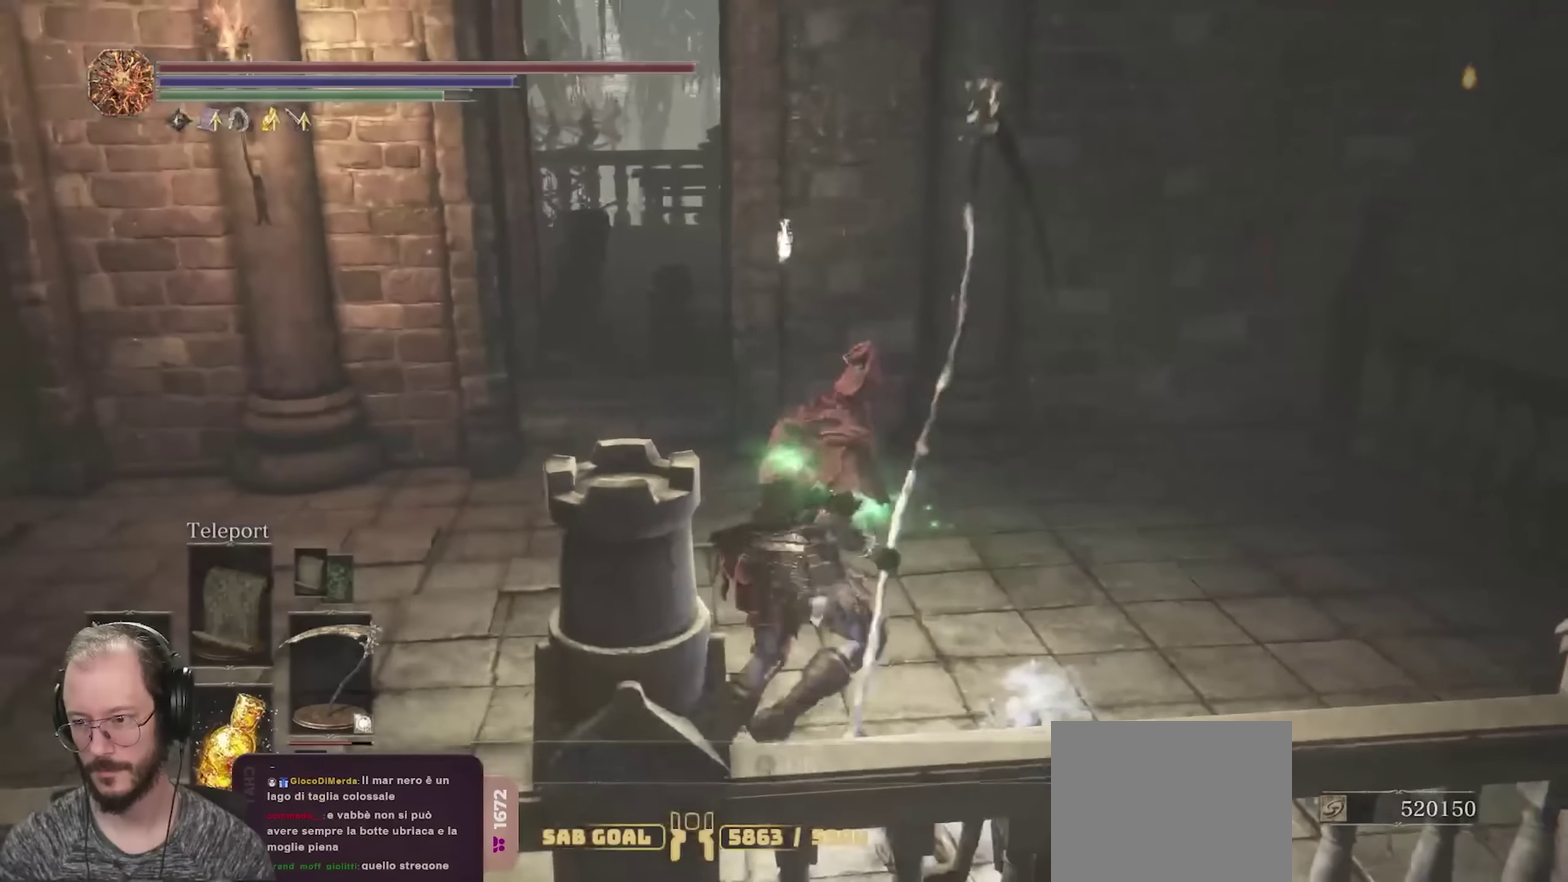
{"dt_ms": 700, "buttons": ["B"], "left_stick": "up", "right_stick": "center", "events": [[383, "left_stick", "up"]]}
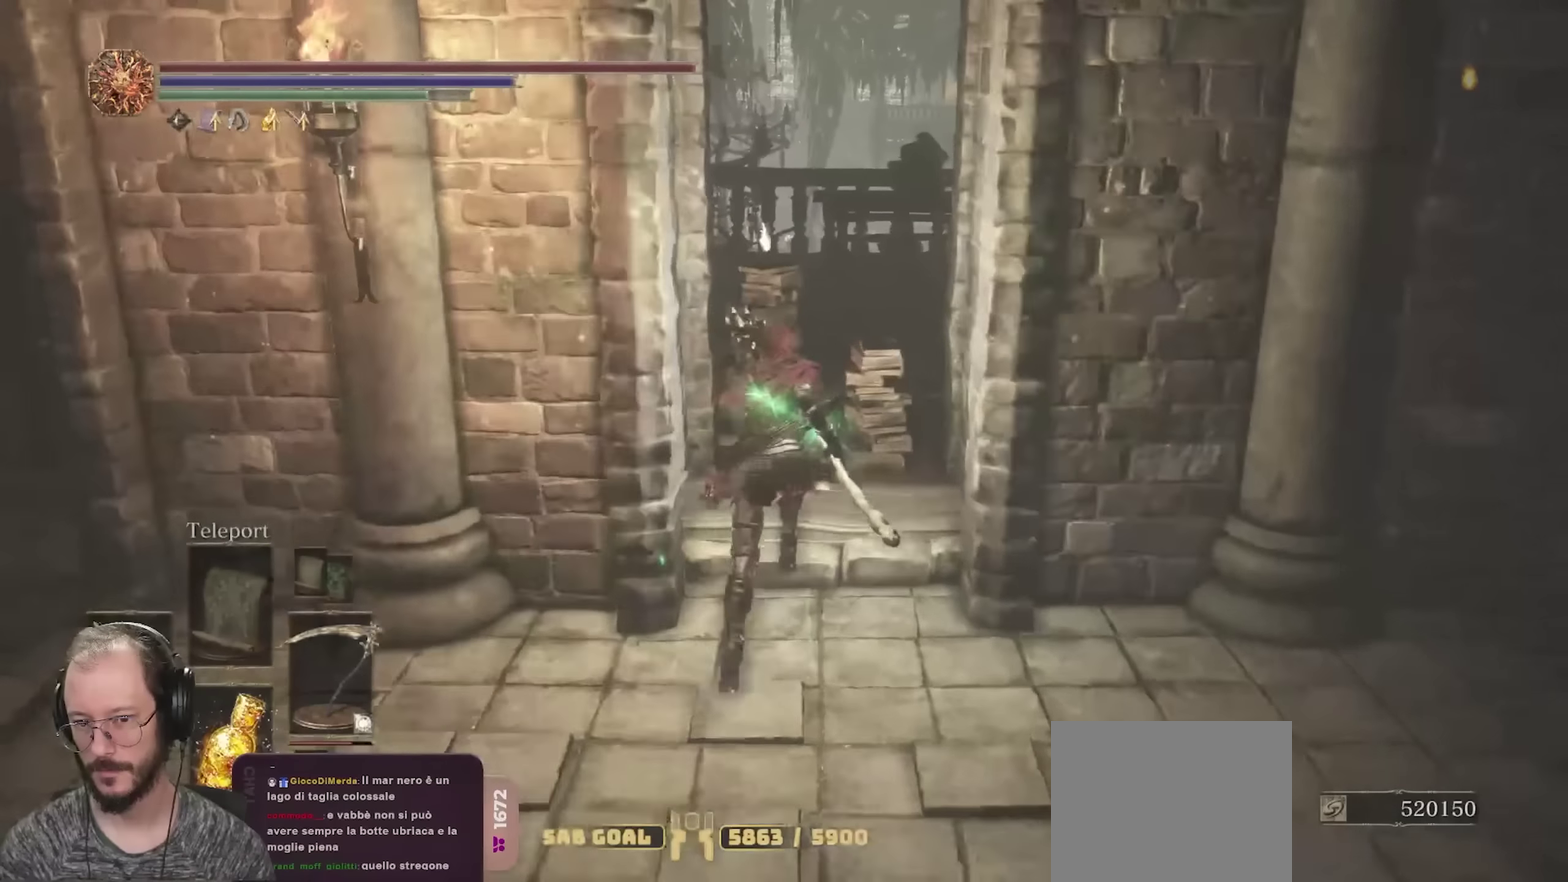
{"dt_ms": 450, "buttons": ["B"], "left_stick": "up", "right_stick": "center", "events": []}
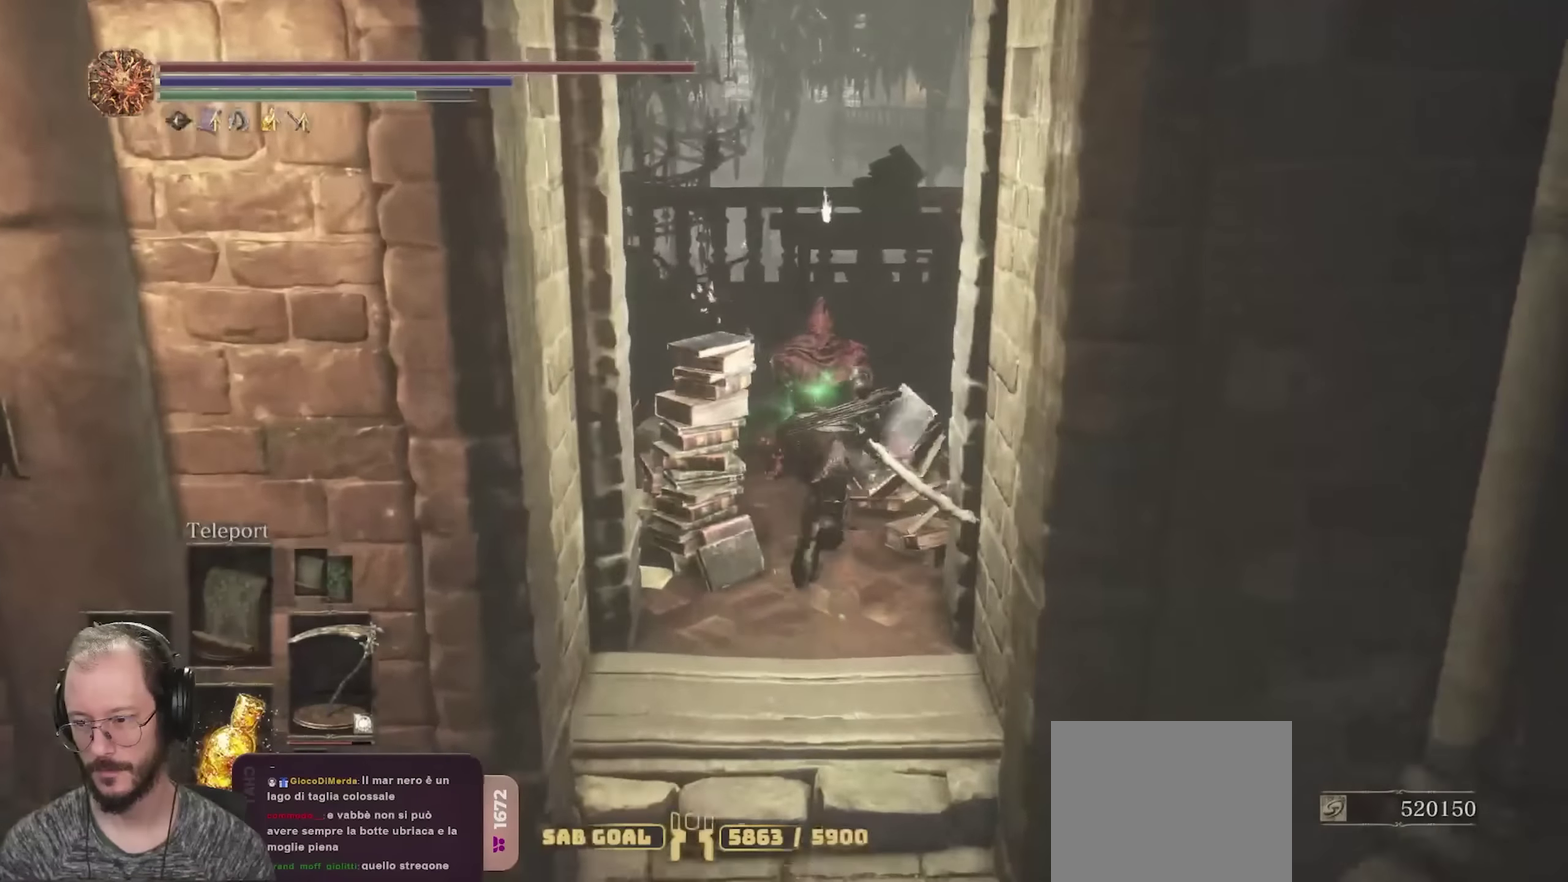
{"dt_ms": 500, "buttons": ["B"], "left_stick": "up", "right_stick": "right", "events": [[450, "right_stick", "right"]]}
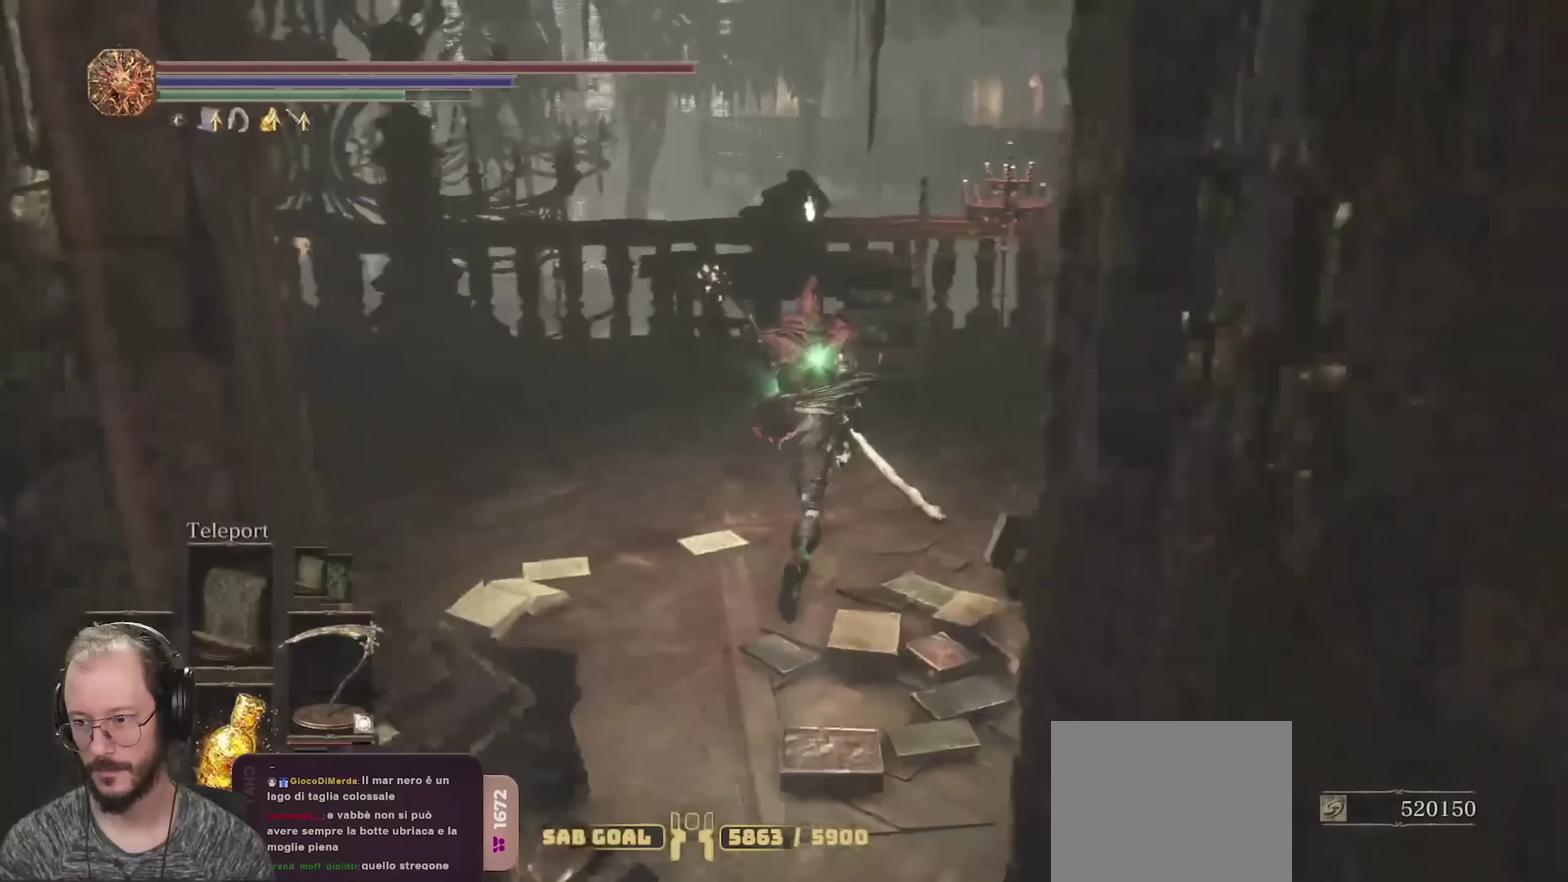
{"dt_ms": 350, "buttons": ["B"], "left_stick": "up", "right_stick": "right", "events": [[183, "right_stick", "center"], [333, "right_stick", "right"]]}
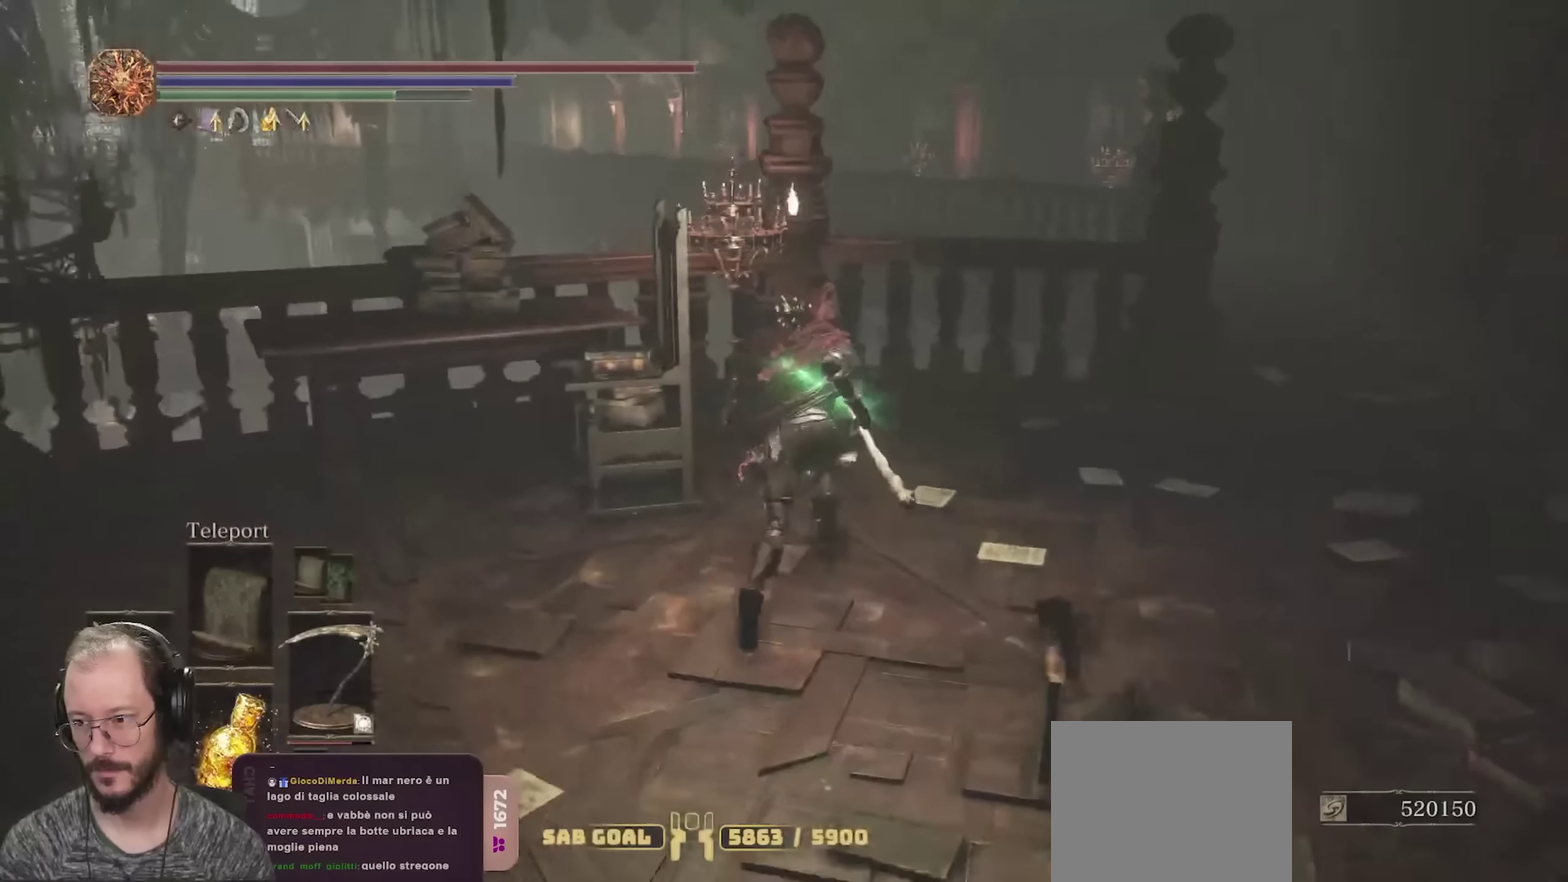
{"dt_ms": 800, "buttons": ["B"], "left_stick": "up-right", "right_stick": "left", "events": [[200, "right_stick", "center"], [383, "left_stick", "up-right"], [783, "right_stick", "left"]]}
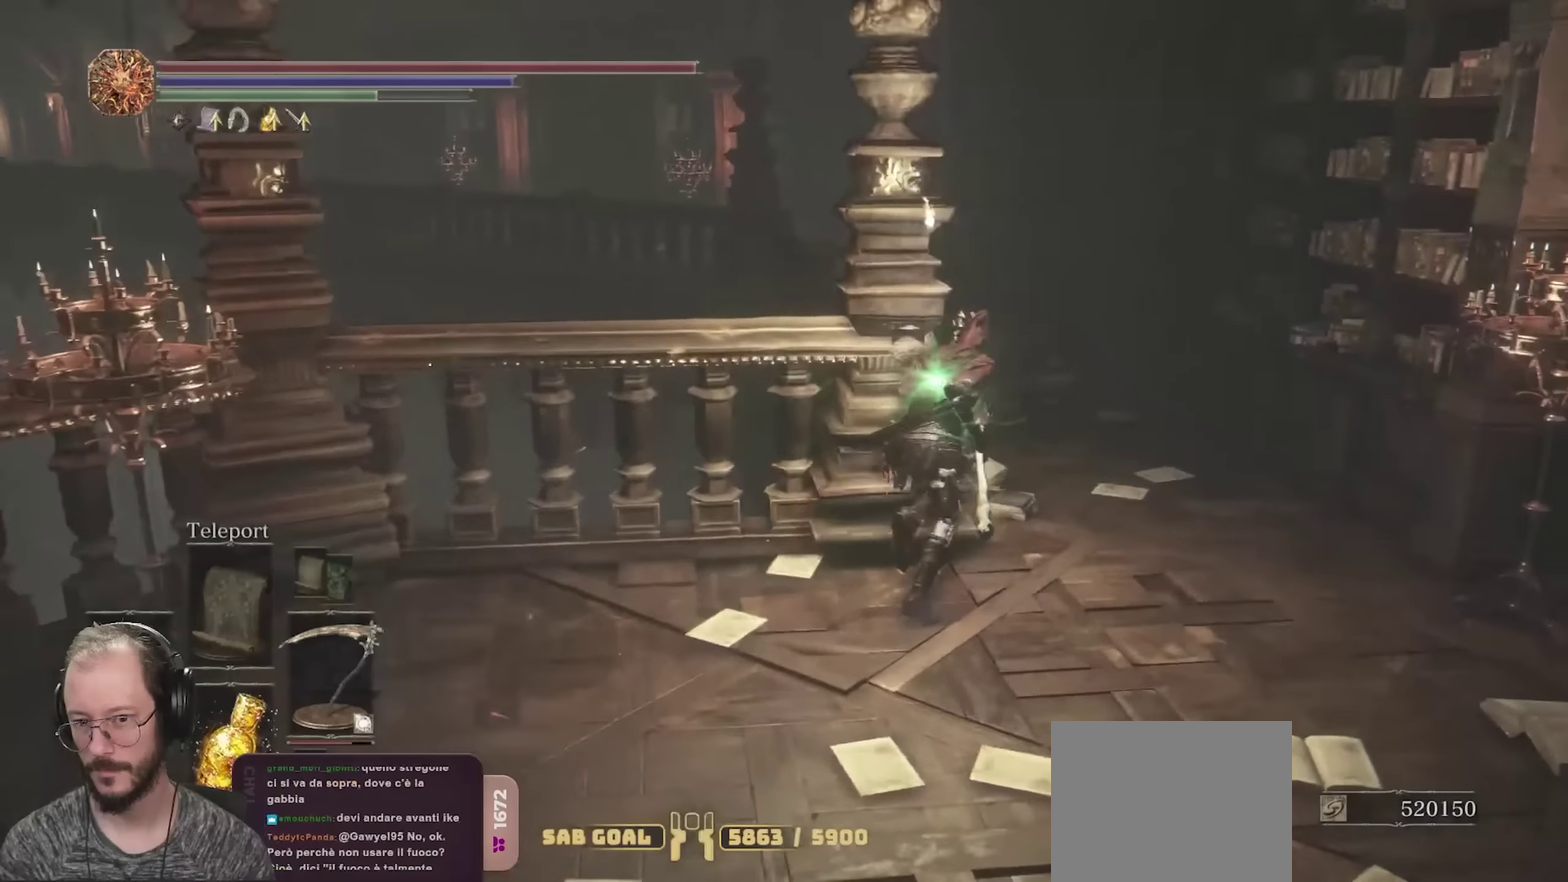
{"dt_ms": 350, "buttons": ["B"], "left_stick": "up", "right_stick": "left", "events": [[150, "right_stick", "center"], [233, "right_stick", "left"], [350, "left_stick", "up"]]}
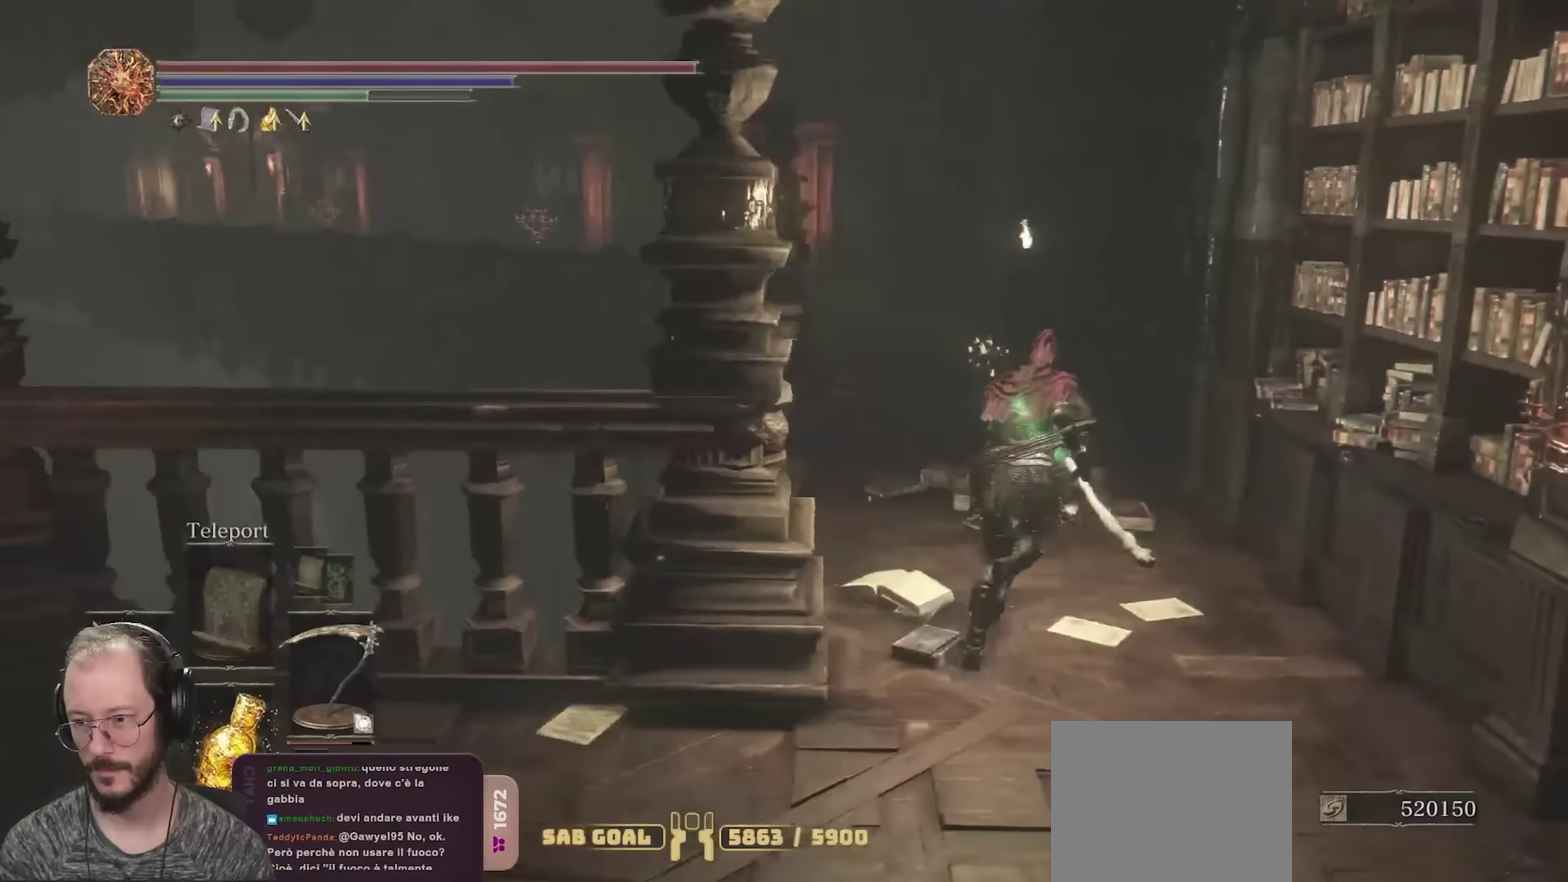
{"dt_ms": 350, "buttons": ["B"], "left_stick": "up", "right_stick": "center", "events": [[33, "right_stick", "center"], [183, "right_stick", "left"], [317, "right_stick", "center"]]}
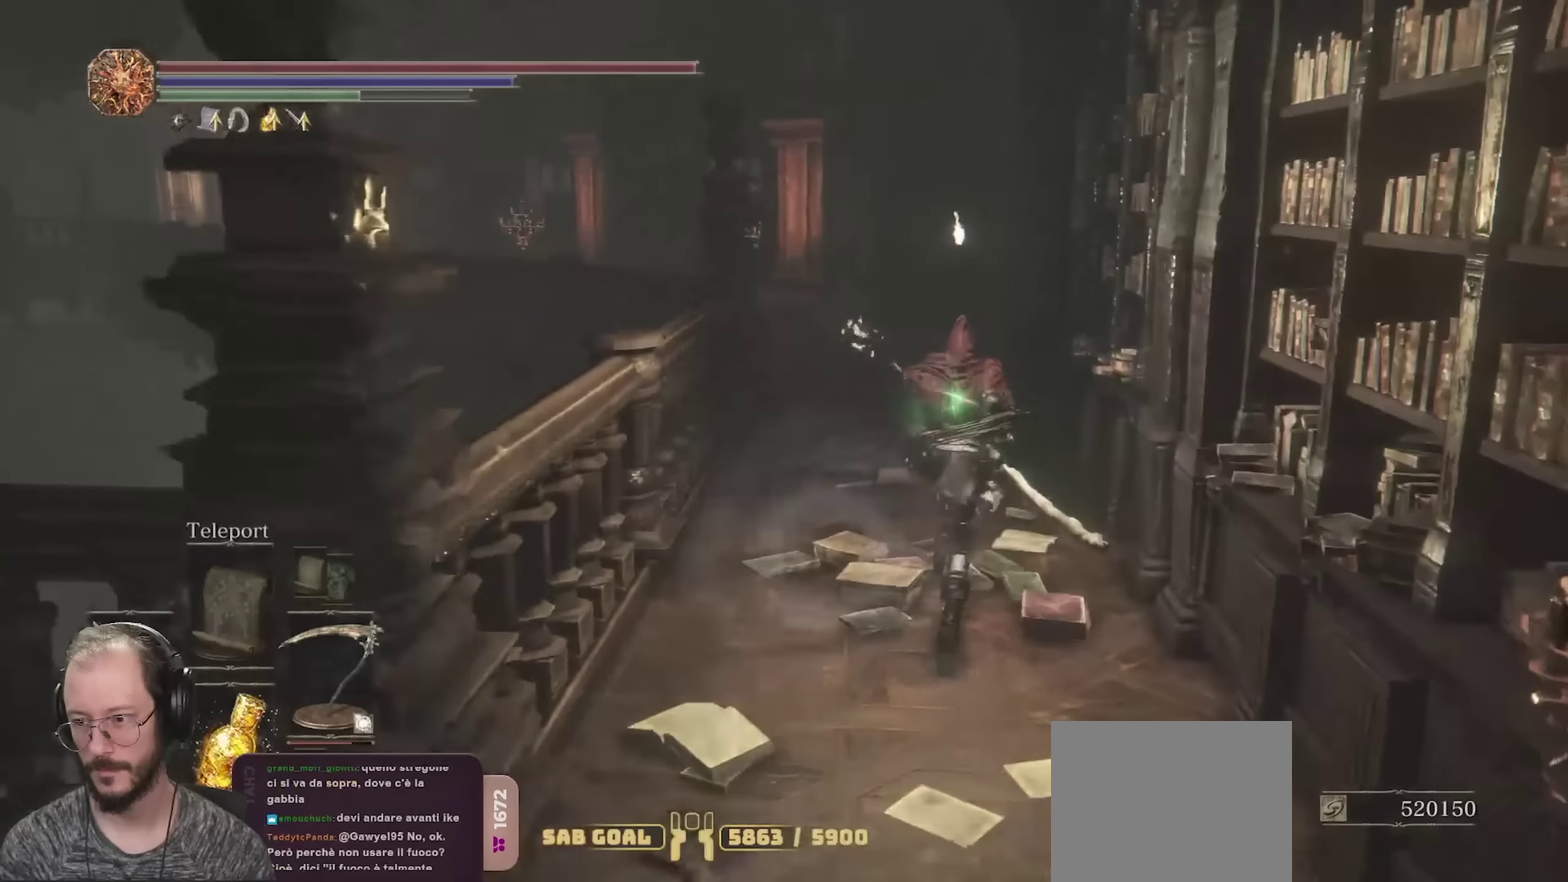
{"dt_ms": 700, "buttons": ["B"], "left_stick": "up", "right_stick": "center", "events": [[100, "right_stick", "left"], [250, "right_stick", "center"], [517, "right_stick", "left"], [650, "right_stick", "center"]]}
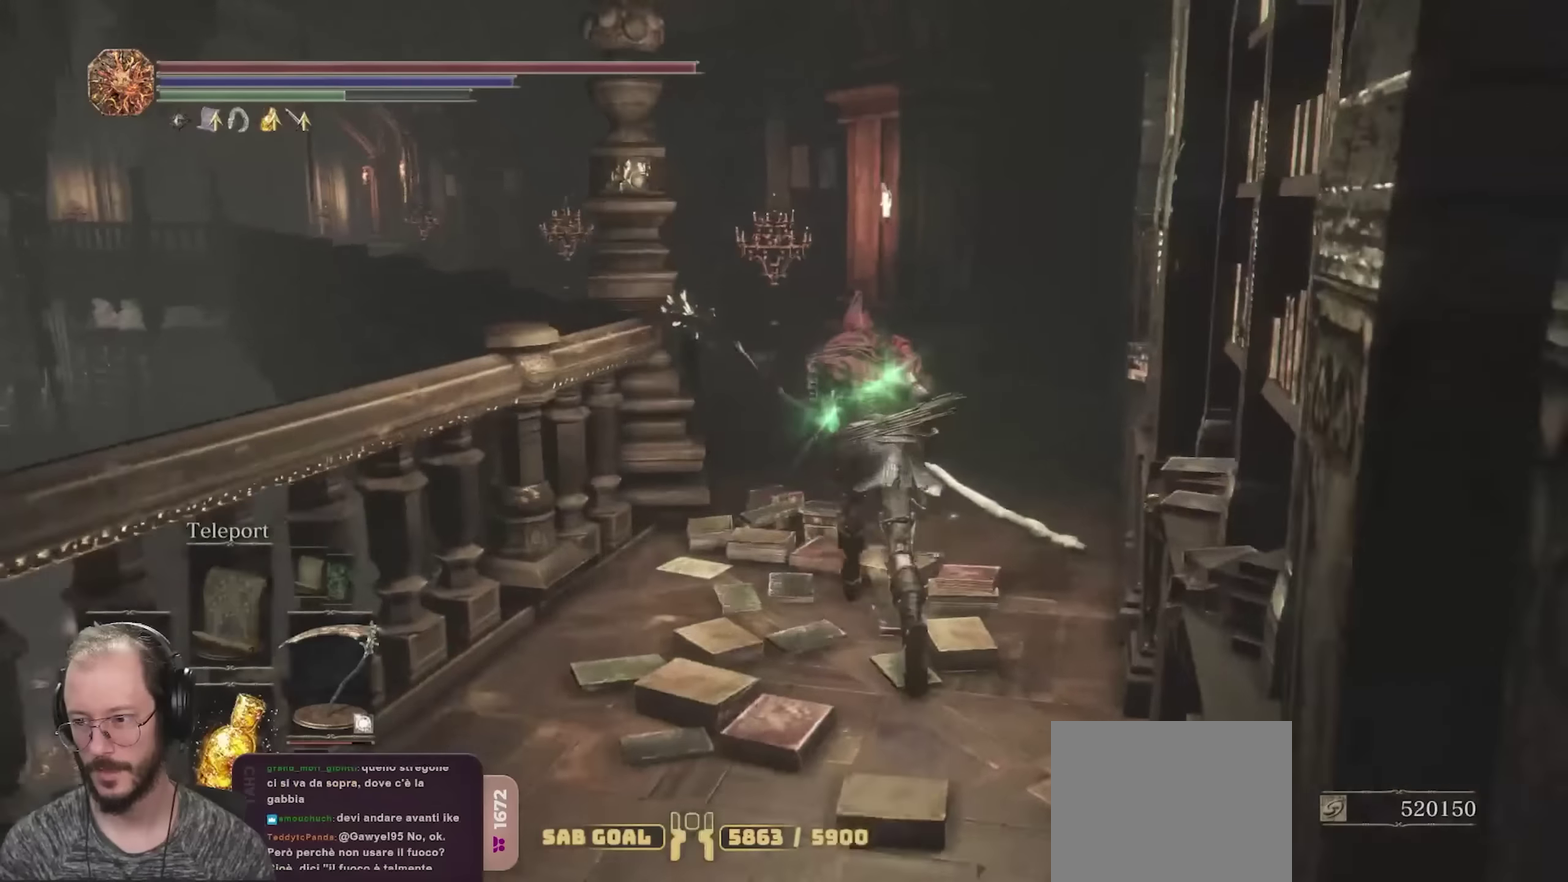
{"dt_ms": 700, "buttons": ["B"], "left_stick": "up", "right_stick": "center", "events": [[83, "right_stick", "left"], [217, "right_stick", "center"], [417, "right_stick", "left"], [567, "right_stick", "center"]]}
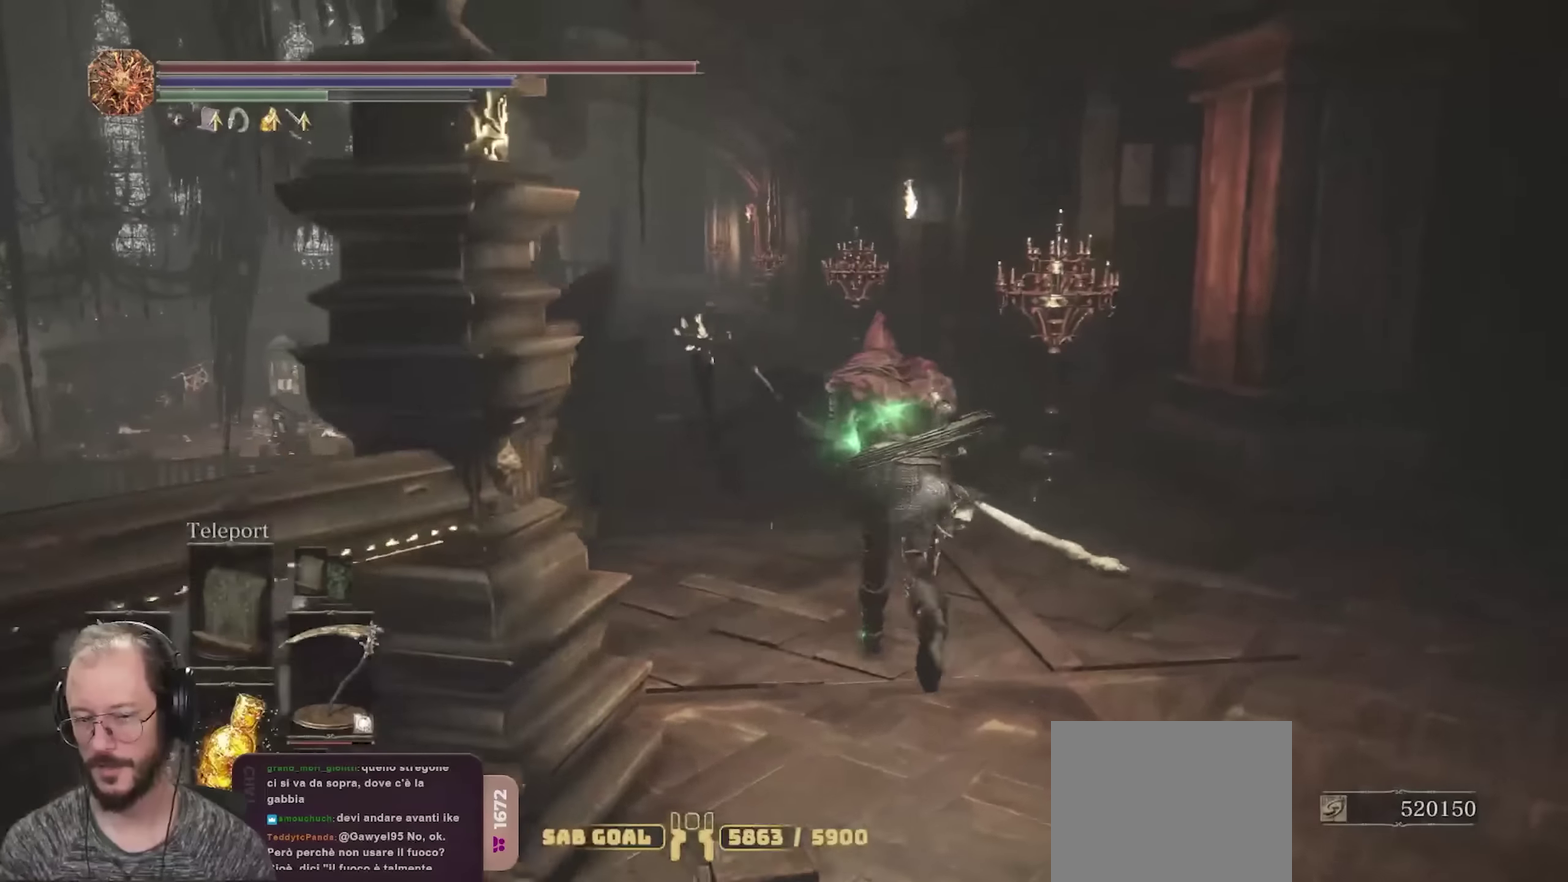
{"dt_ms": 250, "buttons": ["B"], "left_stick": "up", "right_stick": "center", "events": []}
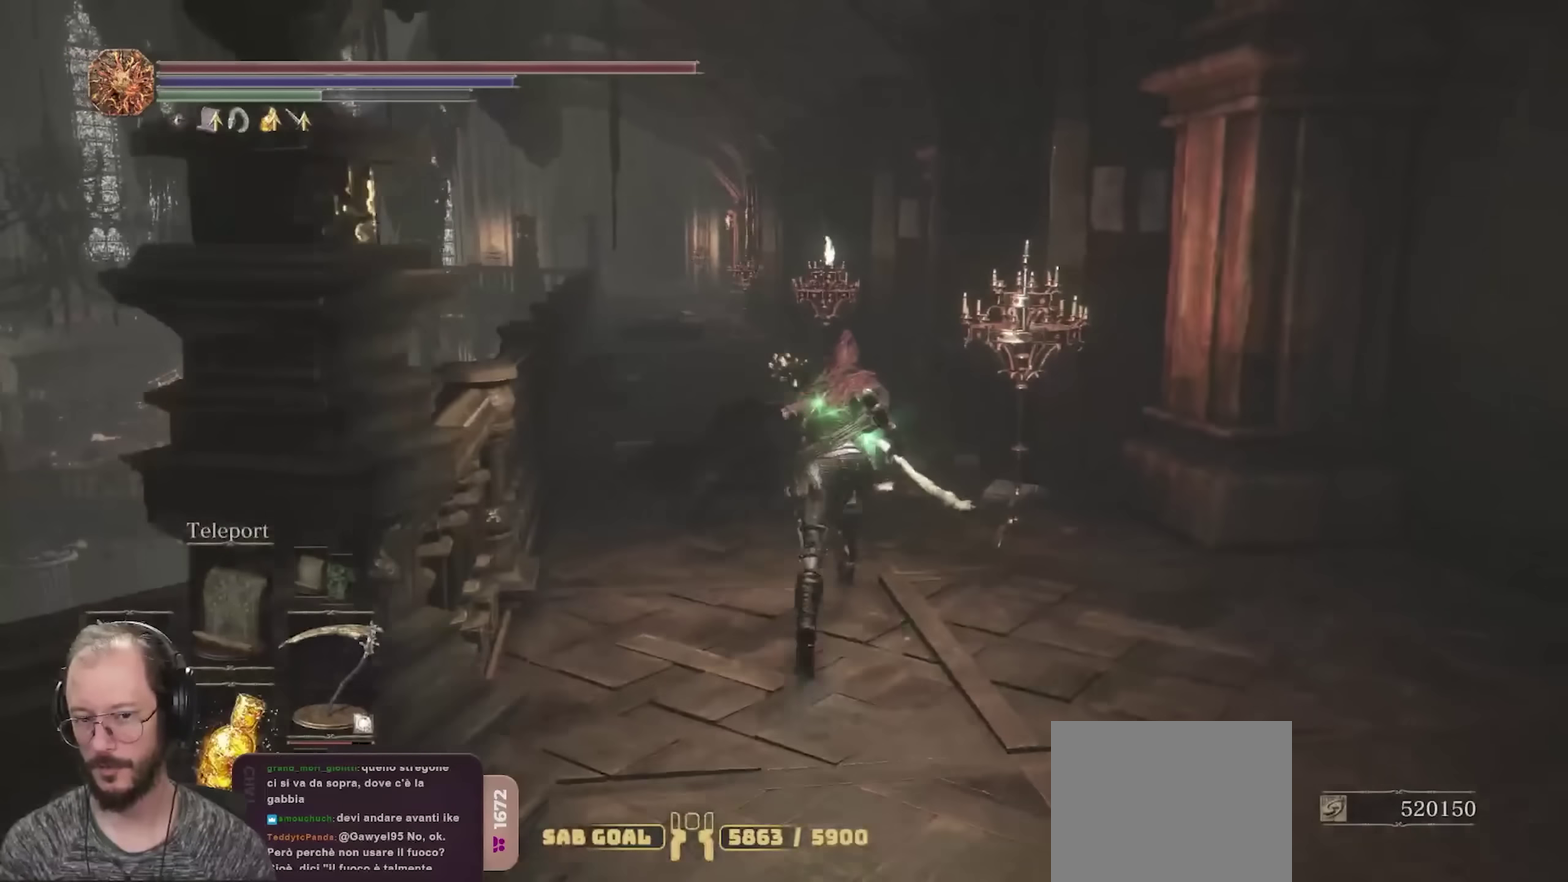
{"dt_ms": 750, "buttons": ["B"], "left_stick": "up", "right_stick": "center", "events": [[100, "right_stick", "left"], [267, "right_stick", "center"]]}
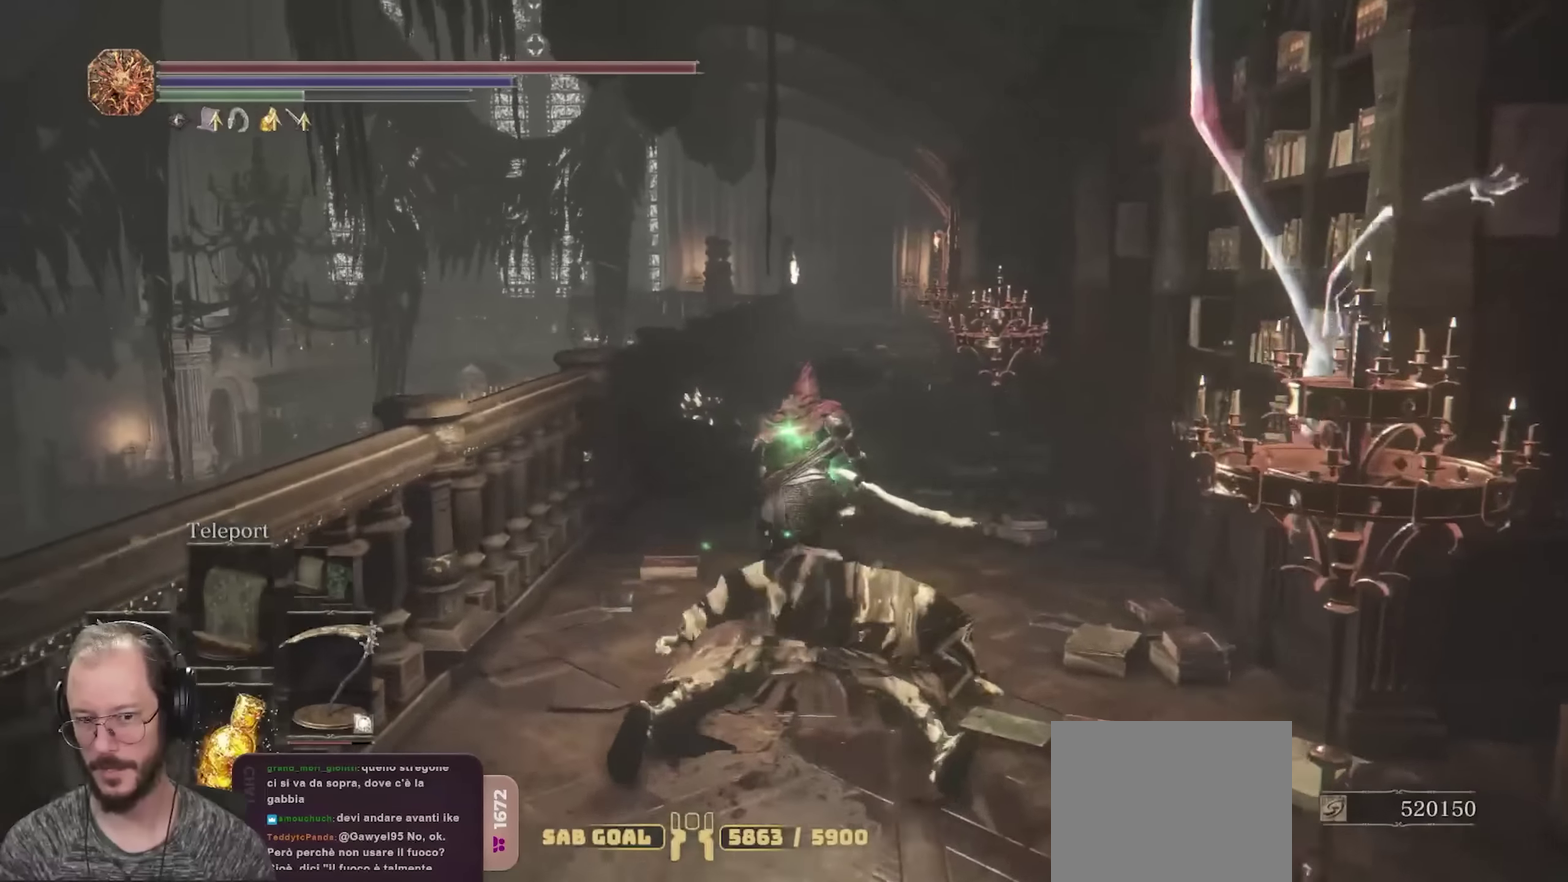
{"dt_ms": 250, "buttons": ["B"], "left_stick": "up", "right_stick": "center", "events": []}
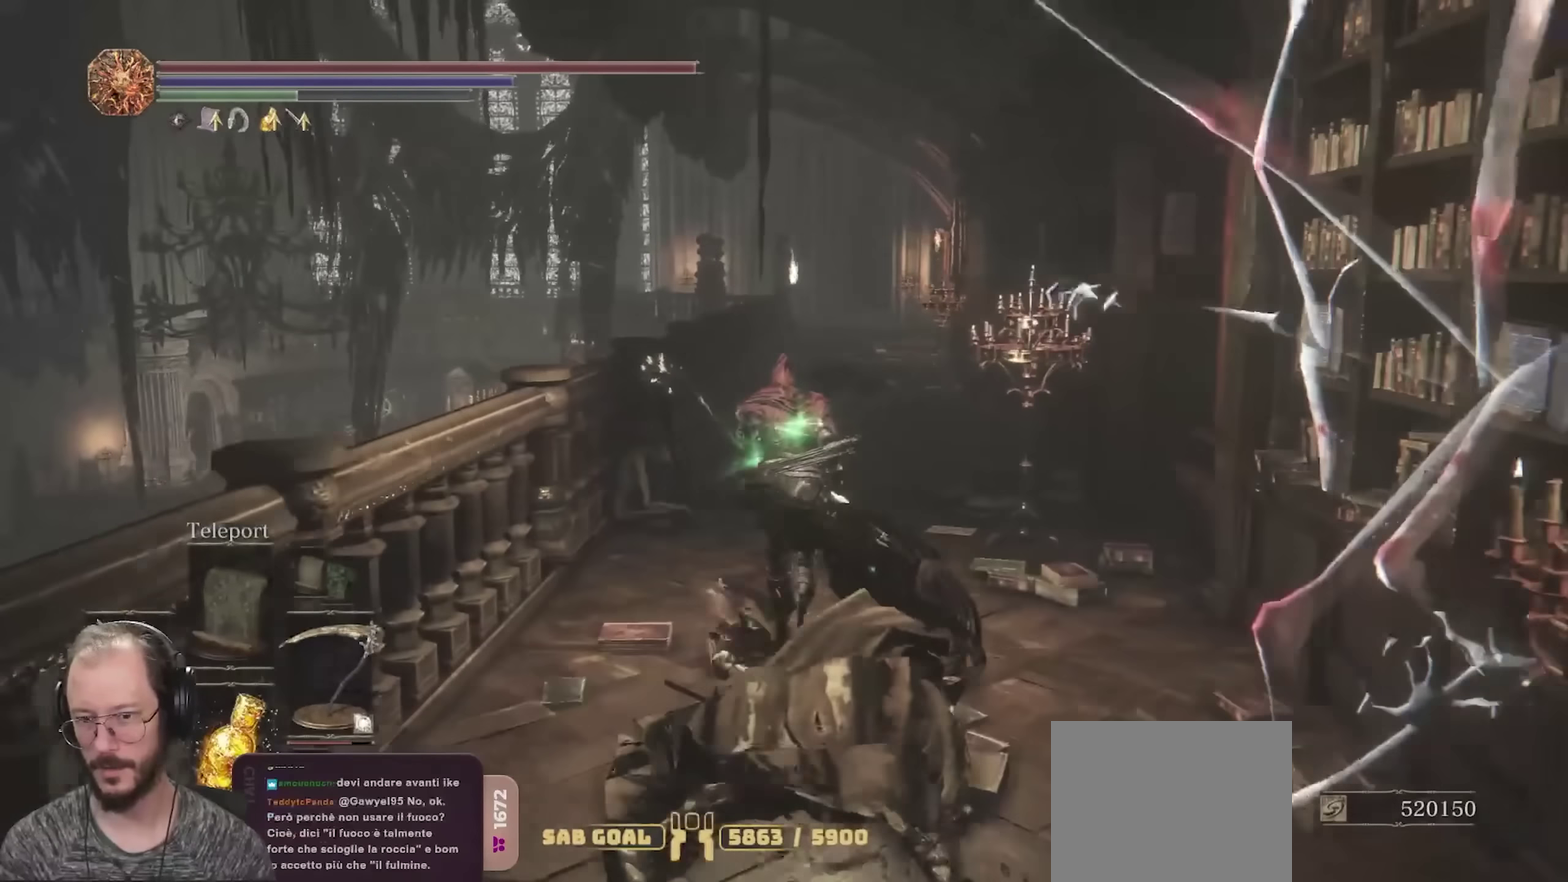
{"dt_ms": 450, "buttons": ["B"], "left_stick": "up", "right_stick": "center", "events": []}
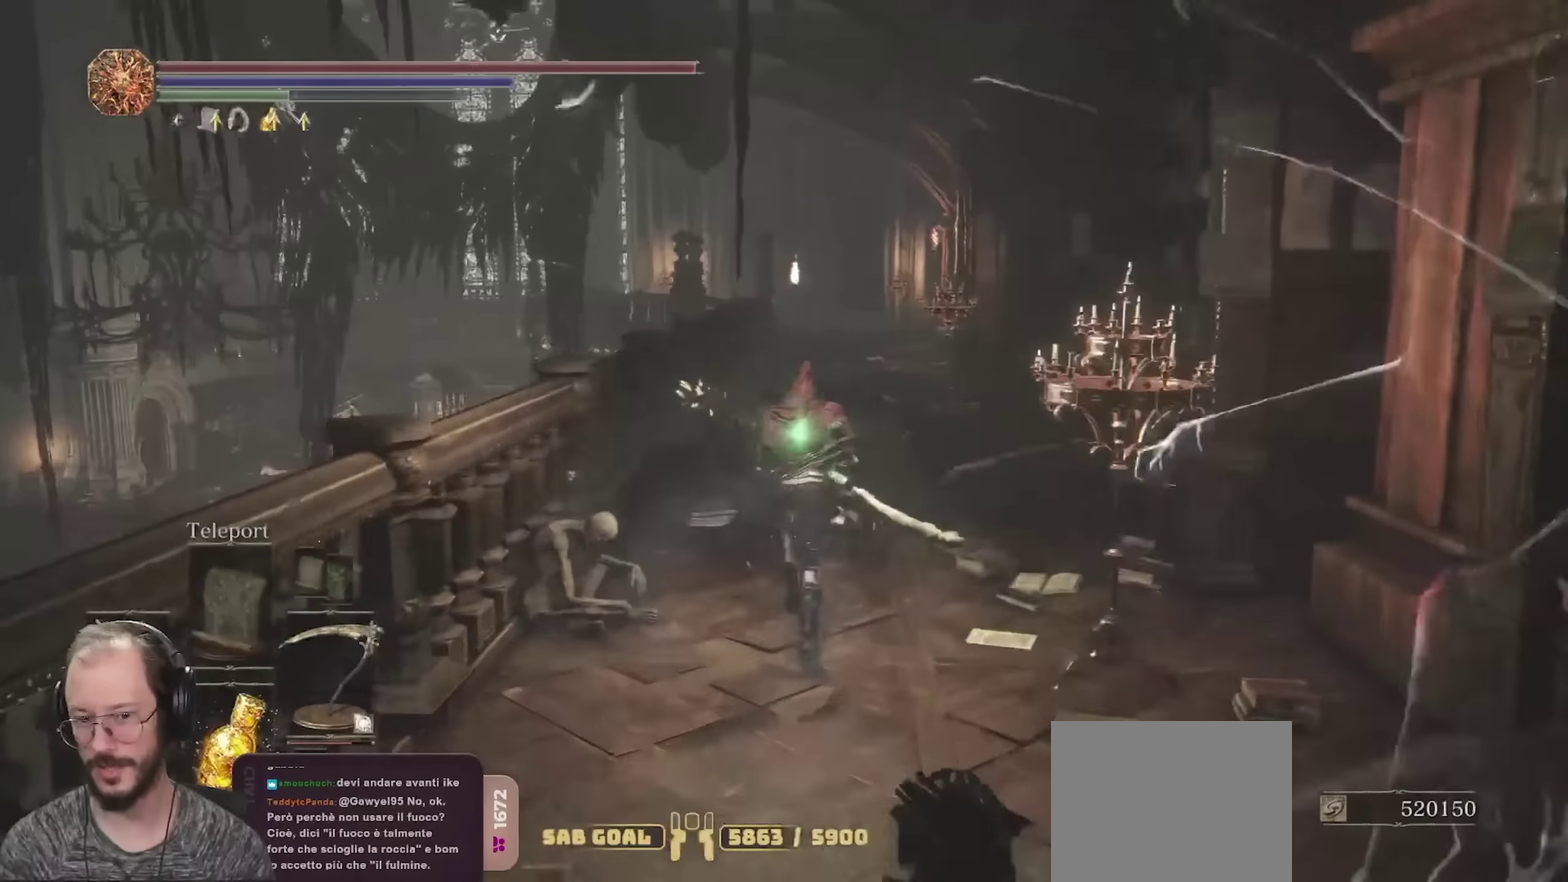
{"dt_ms": 700, "buttons": [], "left_stick": "up", "right_stick": "center", "events": [[667, "B", "up"]]}
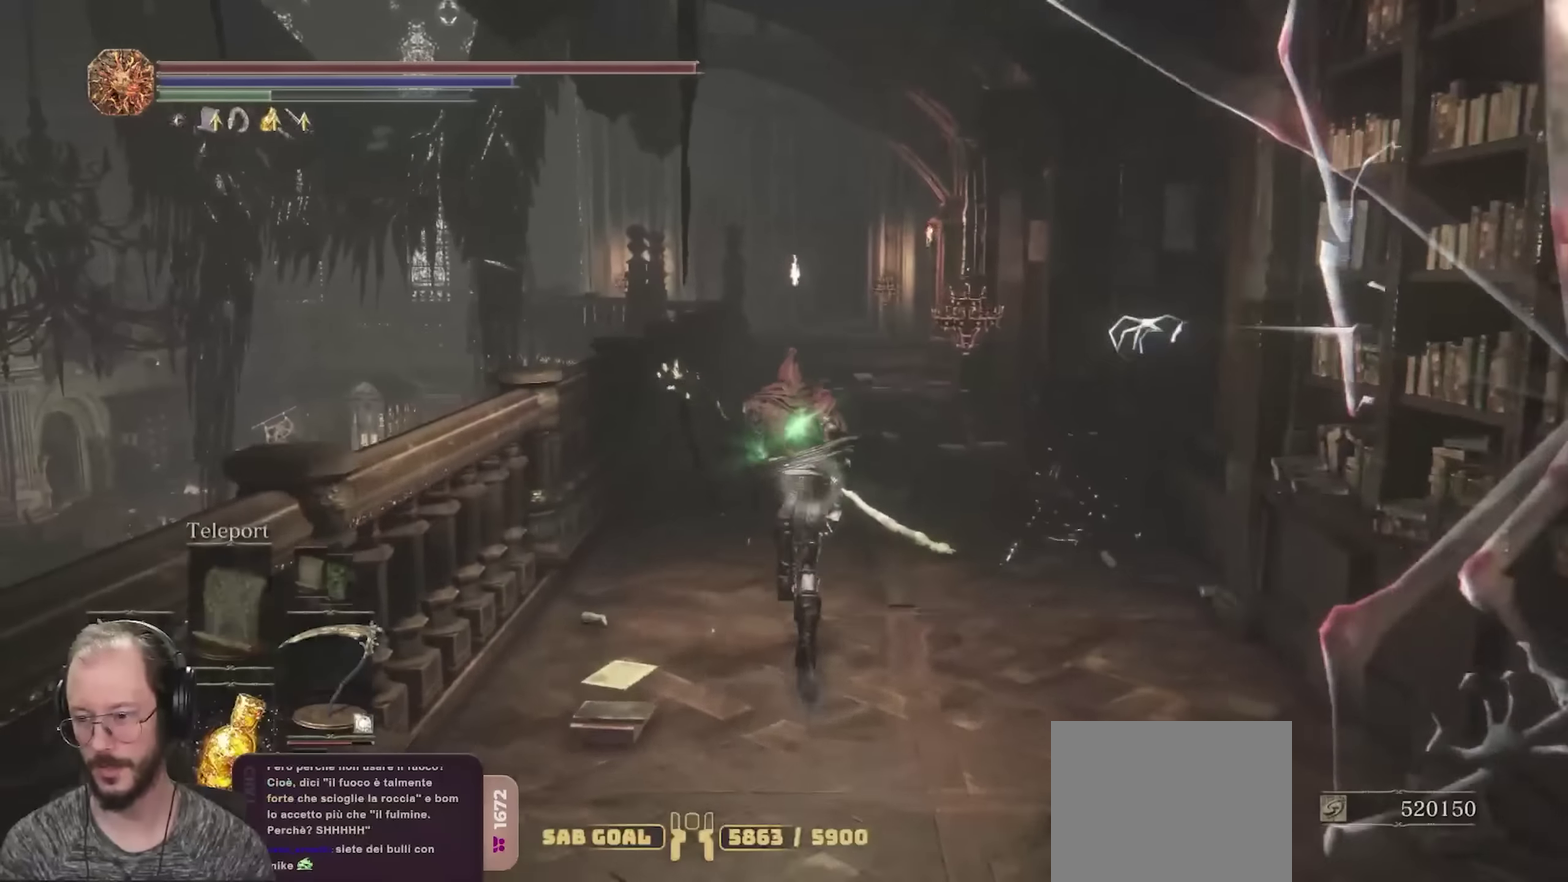
{"dt_ms": 350, "buttons": [], "left_stick": "up", "right_stick": "center", "events": []}
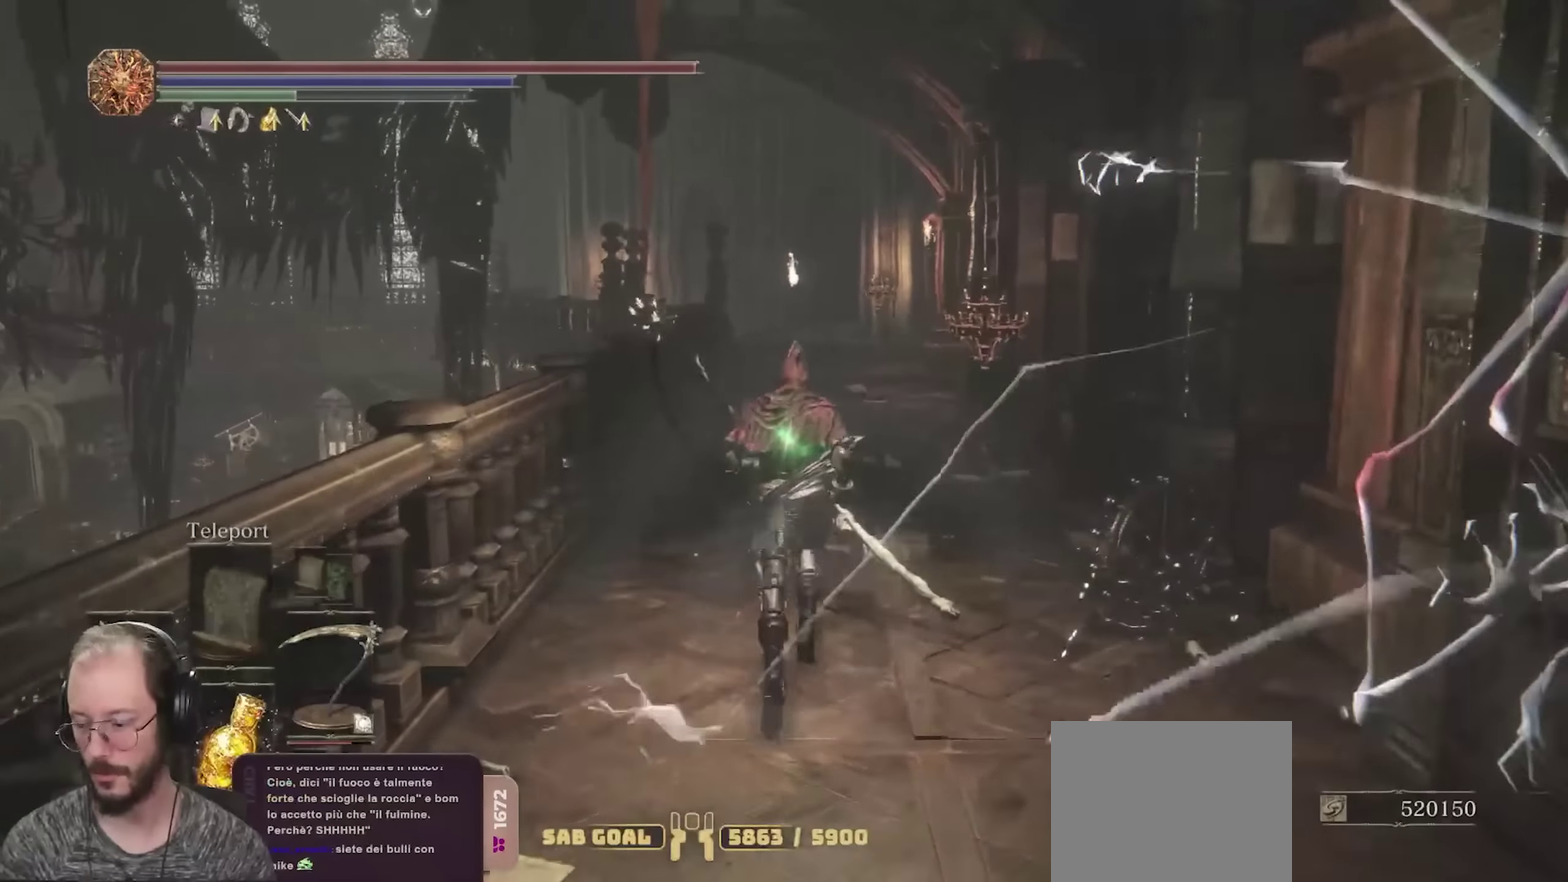
{"dt_ms": 550, "buttons": [], "left_stick": "up", "right_stick": "center", "events": []}
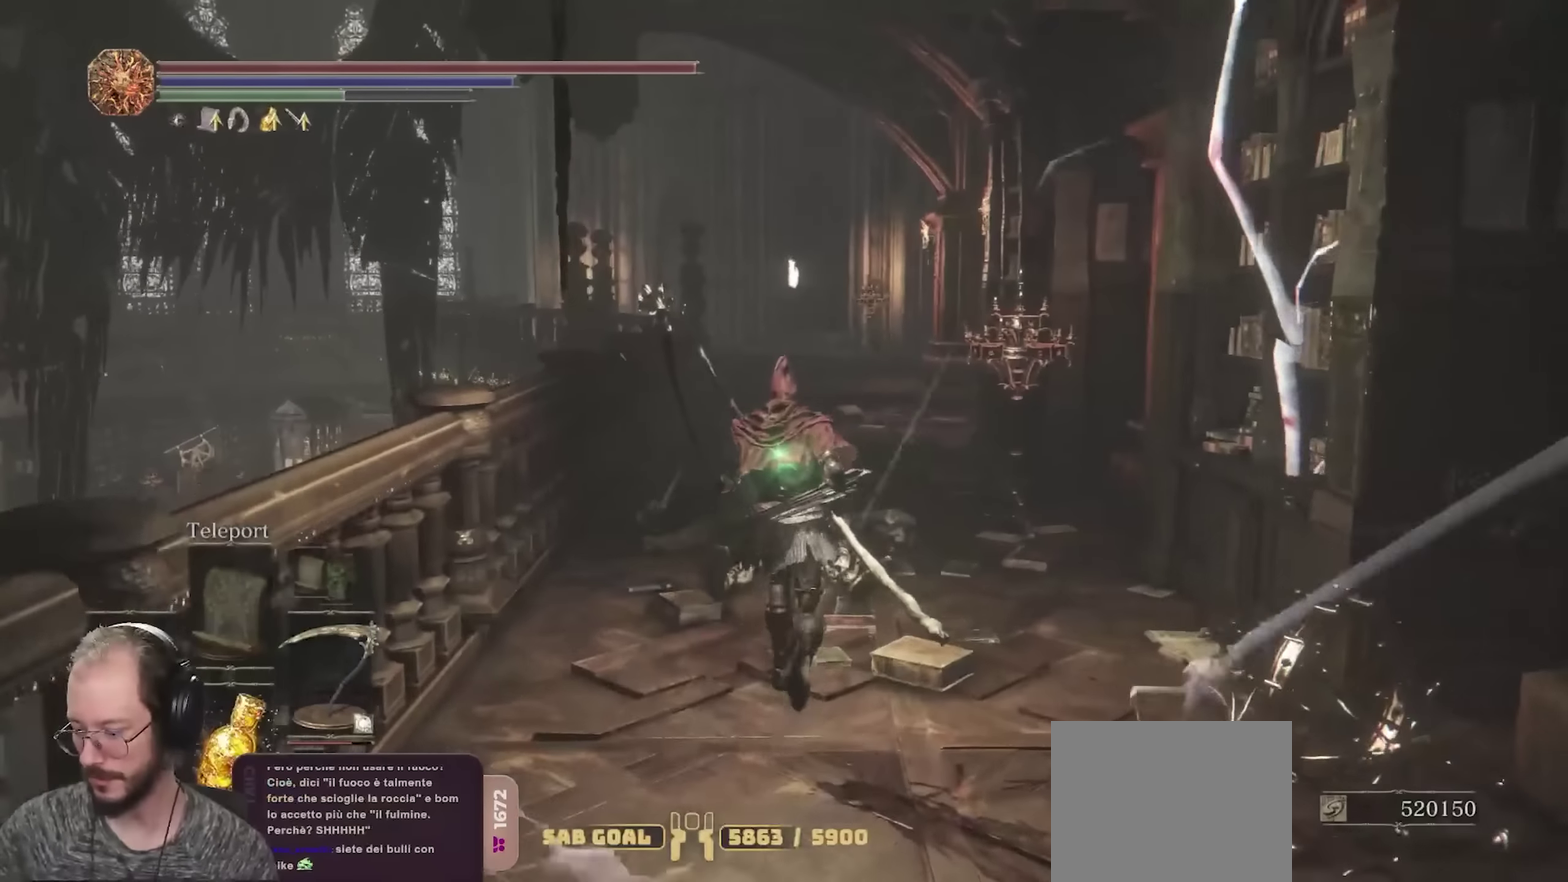
{"dt_ms": 450, "buttons": [], "left_stick": "up", "right_stick": "center", "events": []}
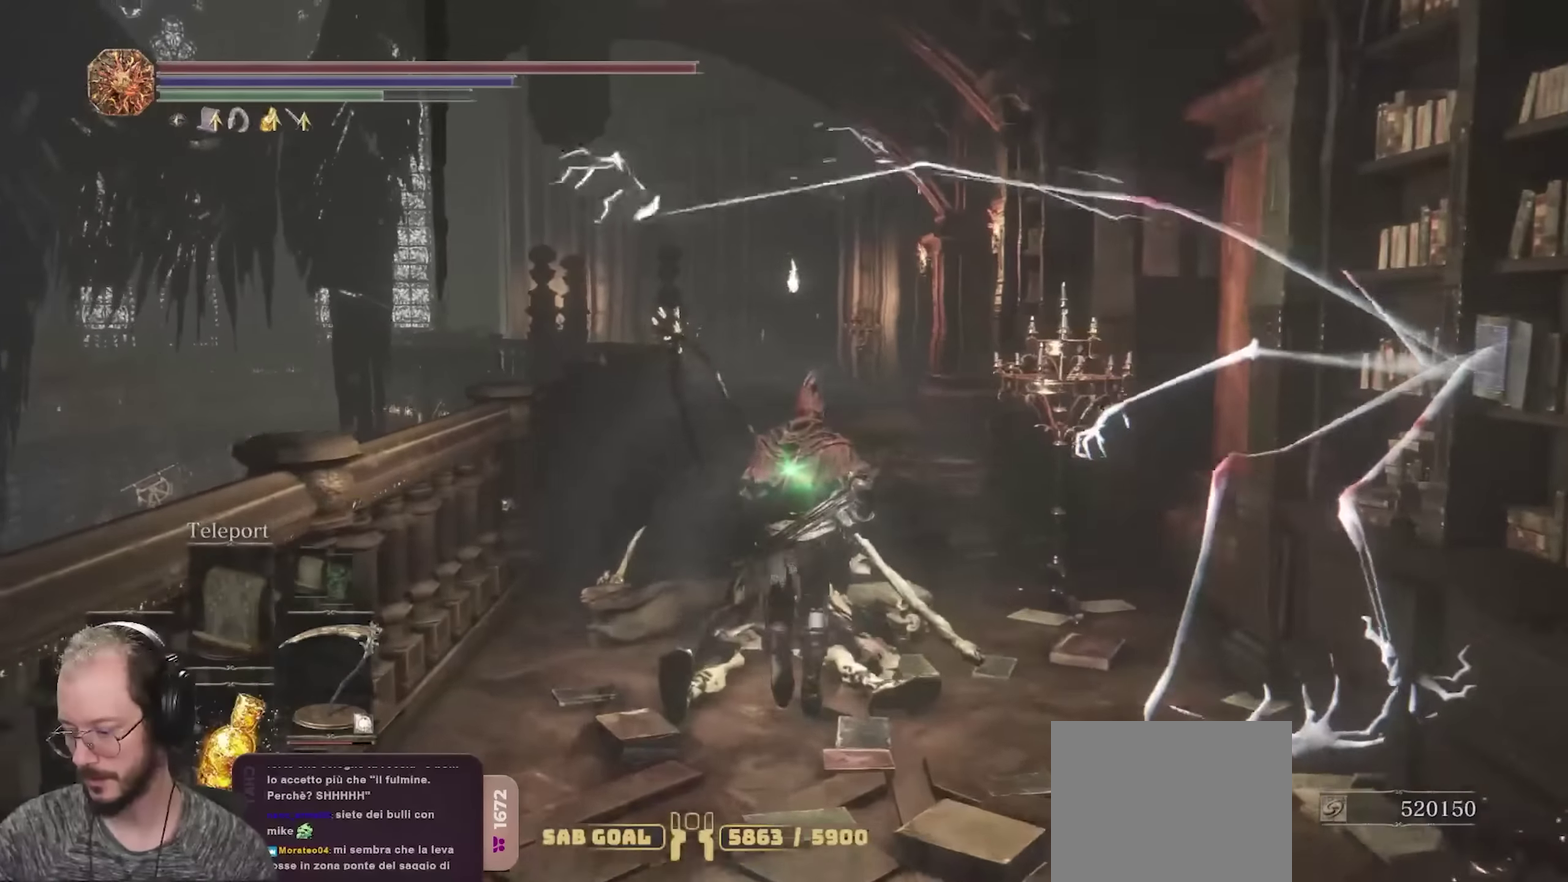
{"dt_ms": 350, "buttons": [], "left_stick": "up", "right_stick": "center", "events": []}
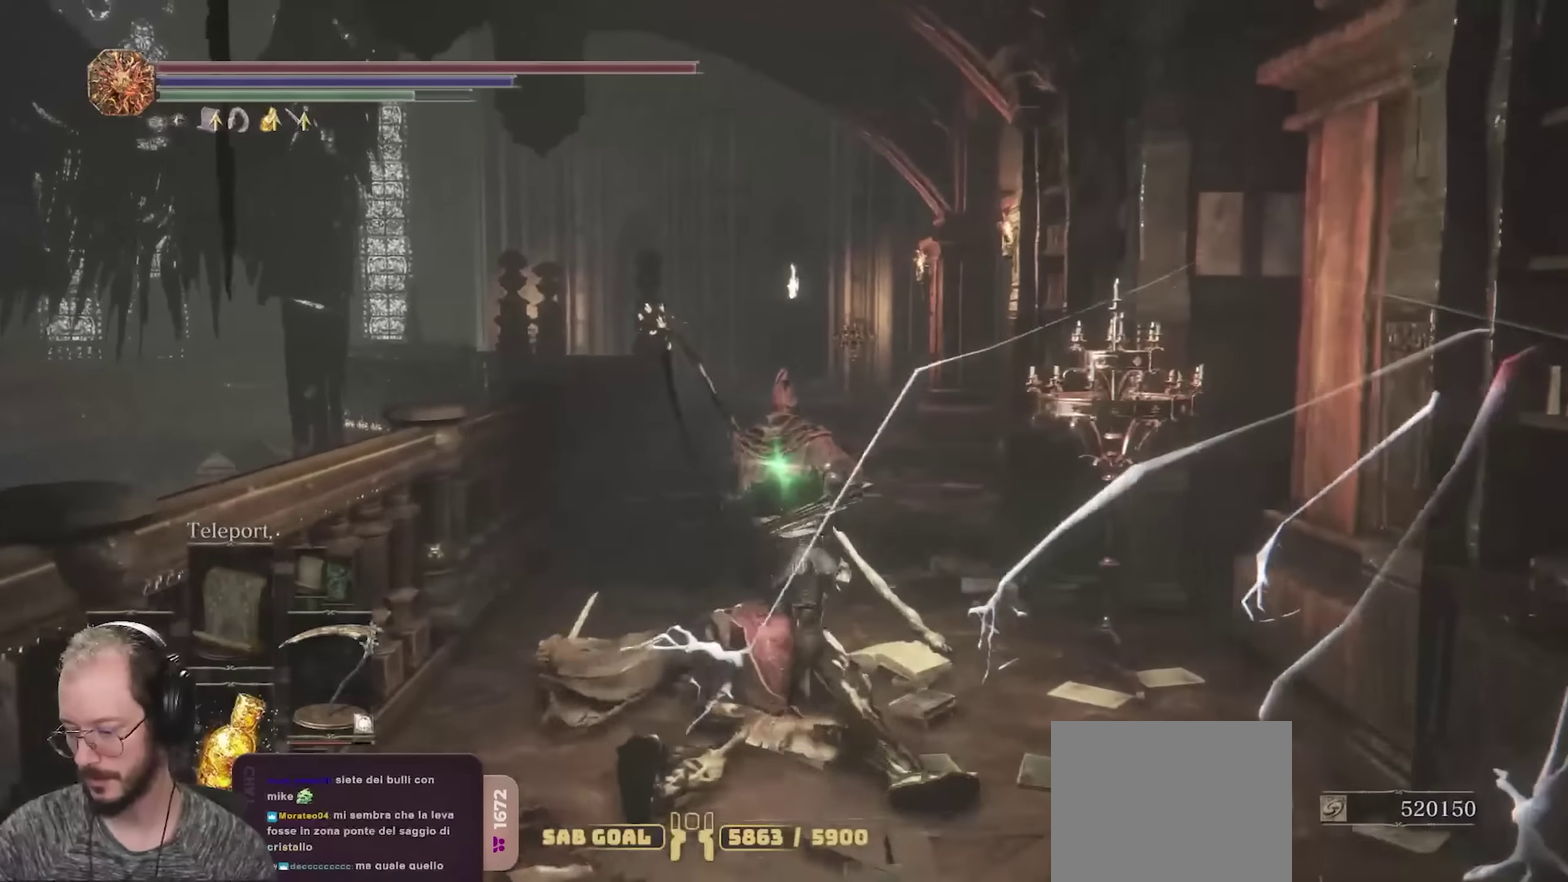
{"dt_ms": 700, "buttons": [], "left_stick": "up", "right_stick": "center", "events": []}
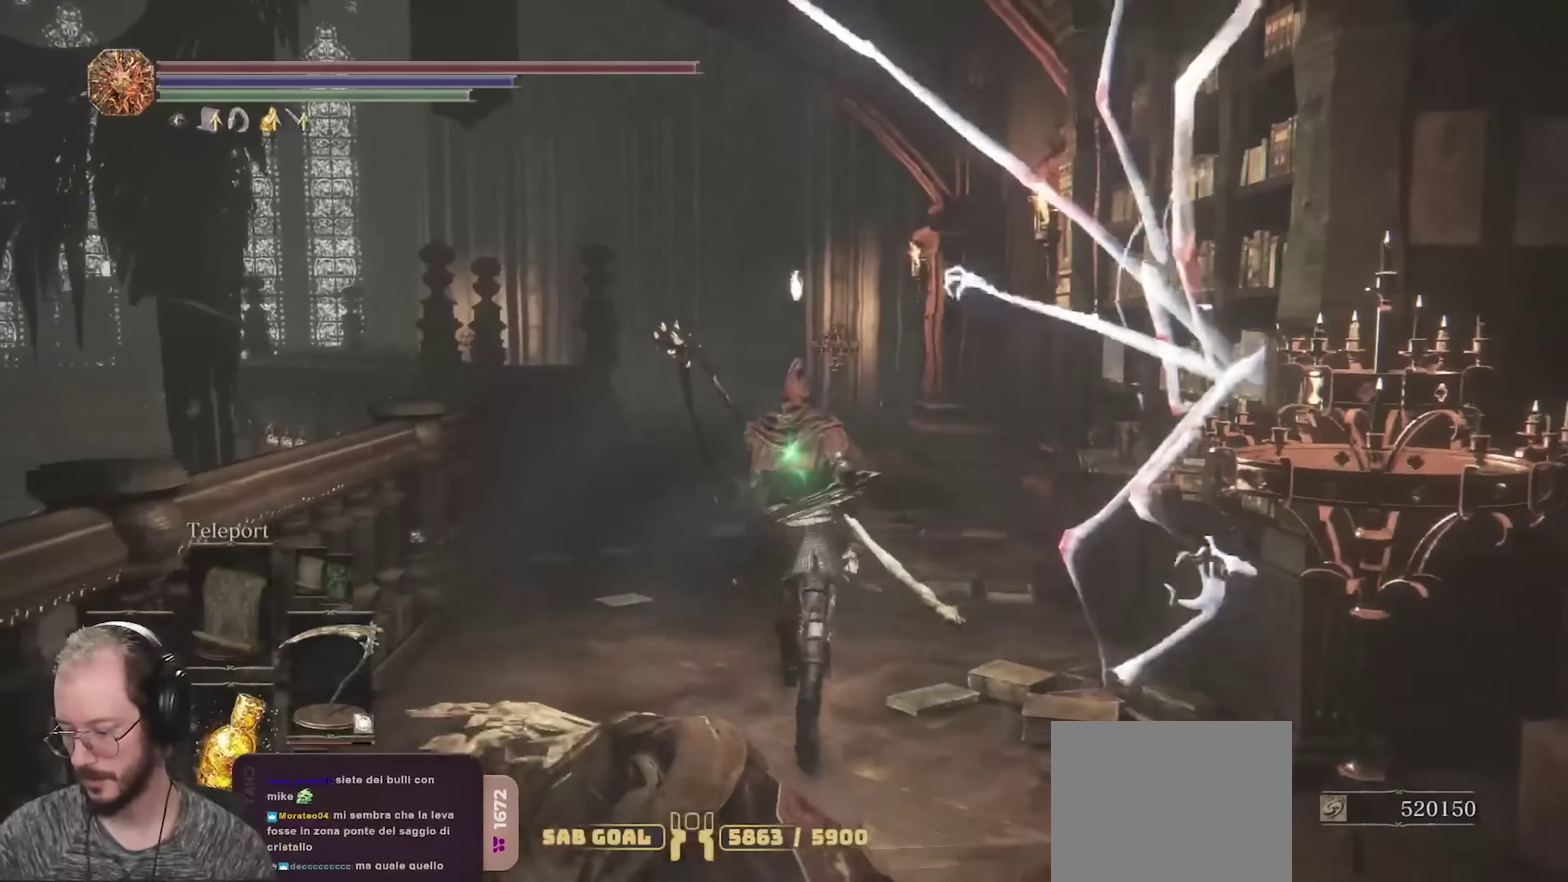
{"dt_ms": 700, "buttons": [], "left_stick": "up", "right_stick": "center", "events": []}